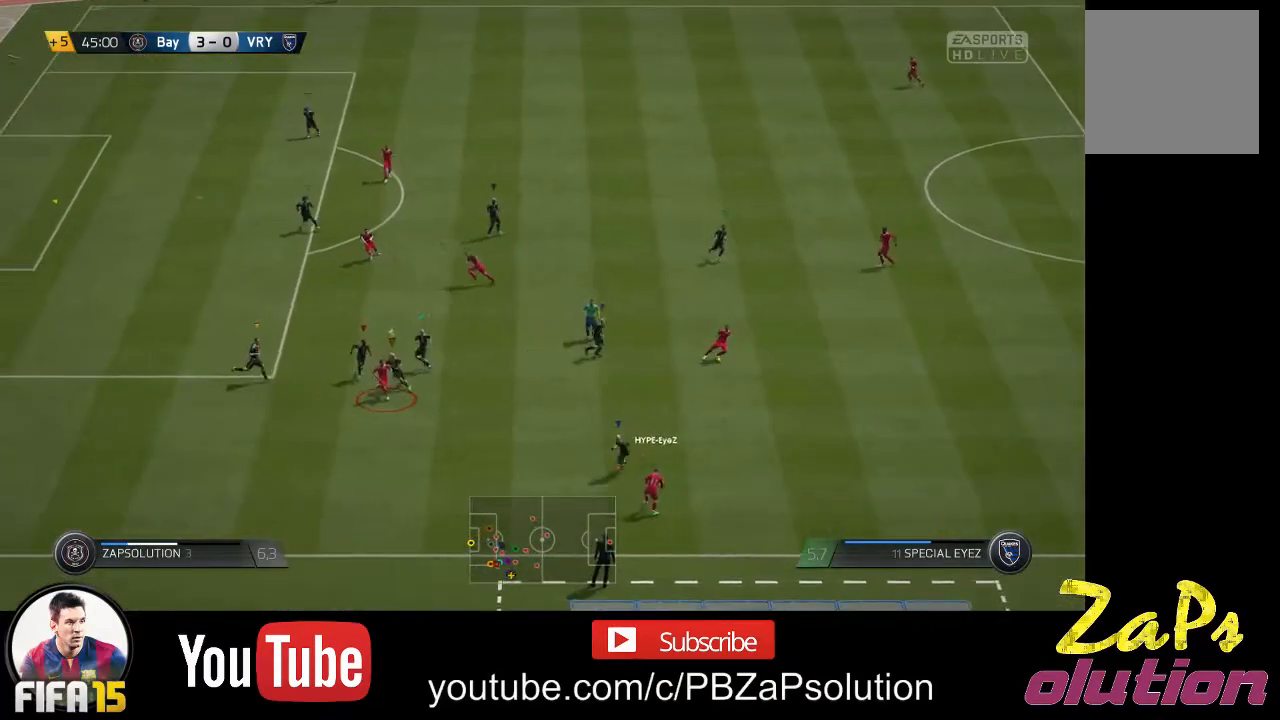
Gameplay with a controller (Xbox layout); each line is a JSON object with the inputs held at the frame after it. "events" lists button and stick changes between this image and that frame as [ms after this image, input, new state], when the widget could be followed in between. Not read: L3 R3.
{"buttons": [], "left_stick": "down-left", "right_stick": "center", "events": []}
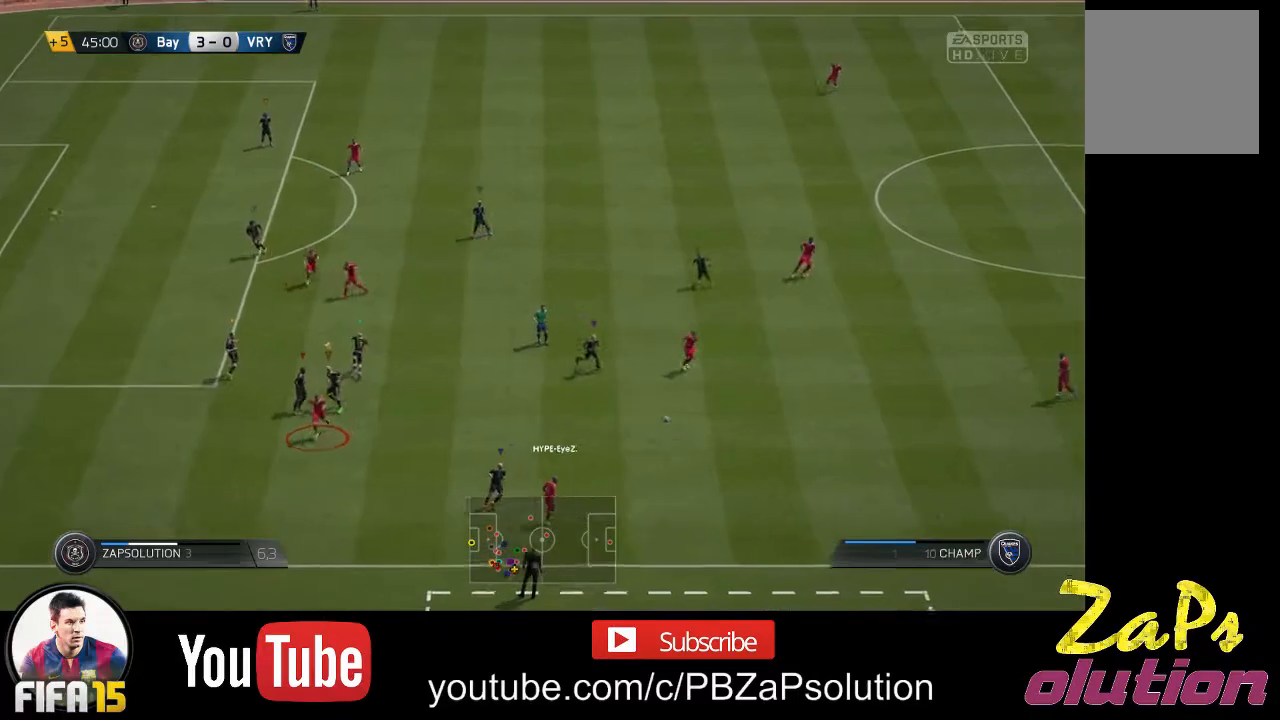
{"buttons": [], "left_stick": "right", "right_stick": "center", "events": [[33, "left_stick", "right"]]}
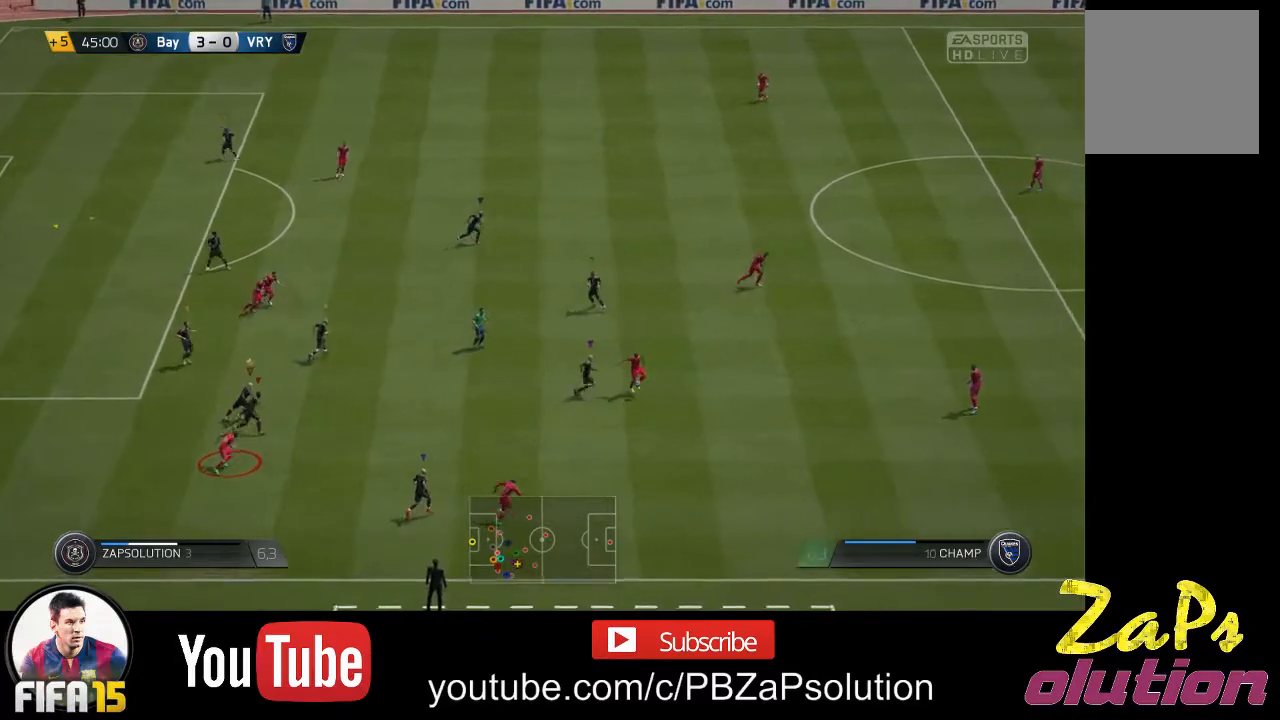
{"buttons": [], "left_stick": "center", "right_stick": "center", "events": [[217, "left_stick", "center"], [317, "left_stick", "down"], [483, "left_stick", "center"]]}
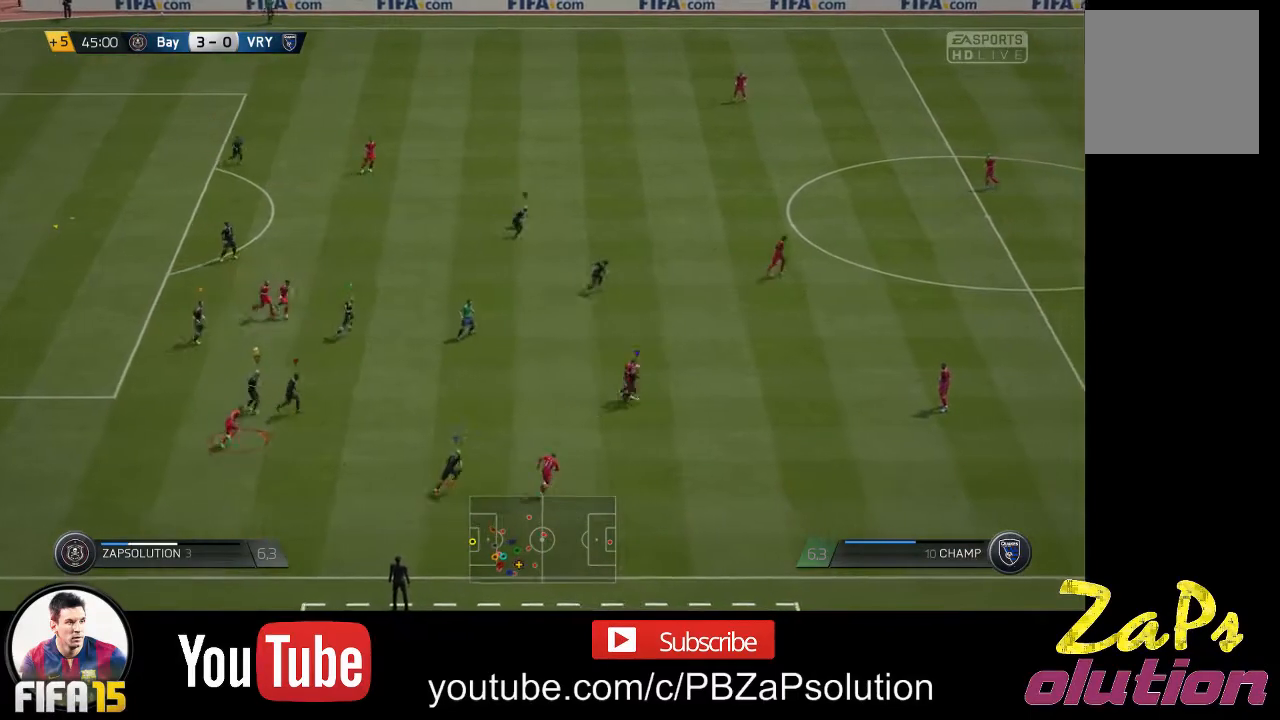
{"buttons": [], "left_stick": "up-right", "right_stick": "center", "events": [[367, "left_stick", "up-right"]]}
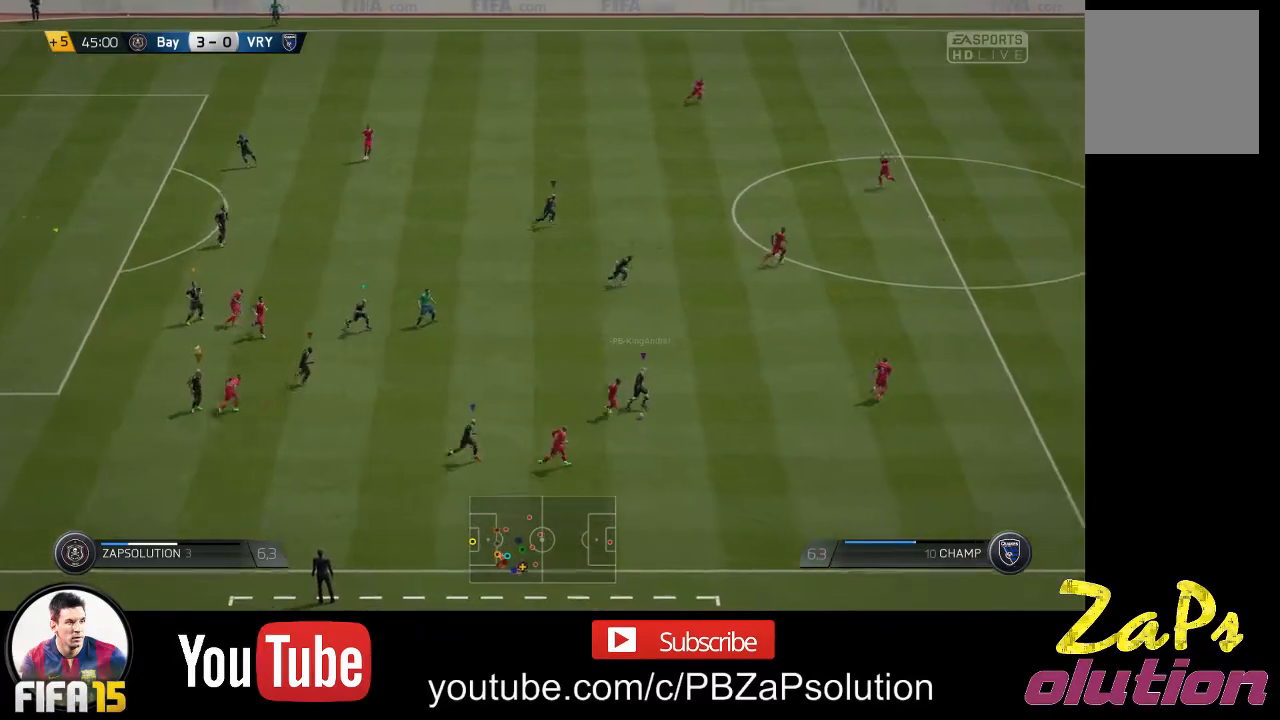
{"buttons": [], "left_stick": "down-right", "right_stick": "center", "events": [[217, "left_stick", "right"], [450, "left_stick", "down-right"]]}
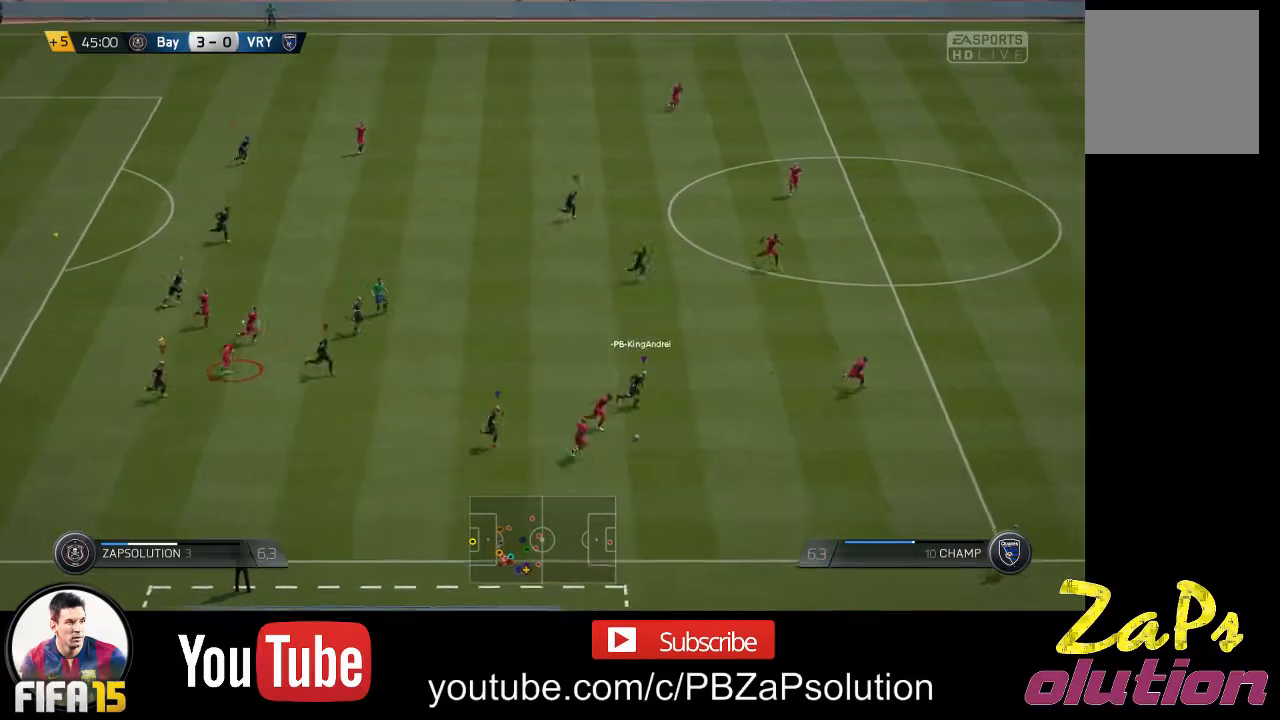
{"buttons": [], "left_stick": "down-right", "right_stick": "center", "events": []}
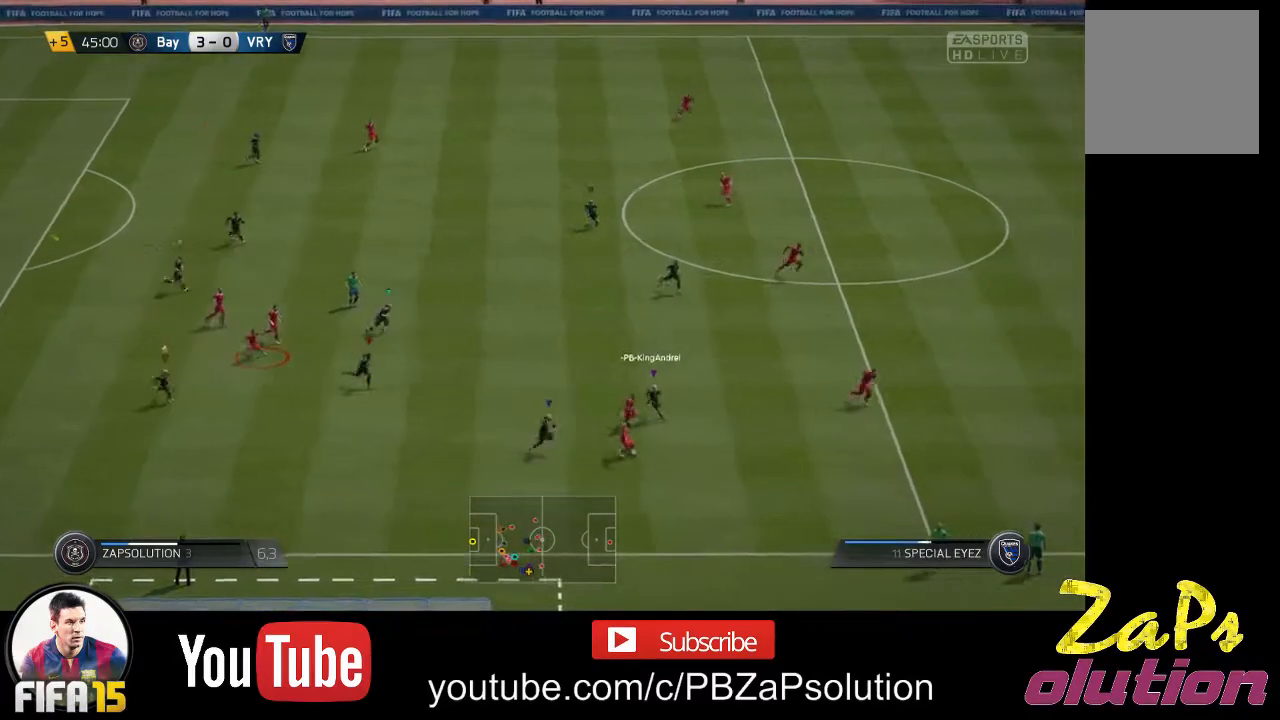
{"buttons": [], "left_stick": "center", "right_stick": "center", "events": [[417, "left_stick", "center"]]}
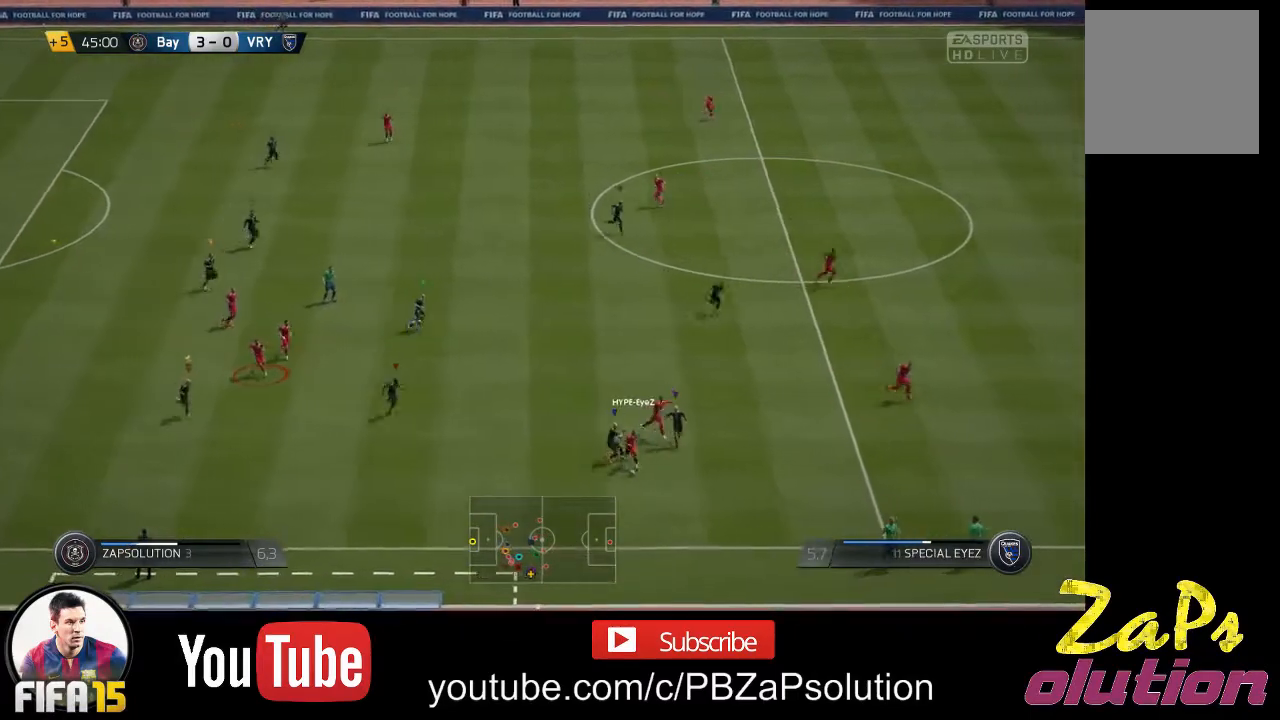
{"buttons": [], "left_stick": "down", "right_stick": "center", "events": [[233, "left_stick", "down-left"], [417, "left_stick", "down"]]}
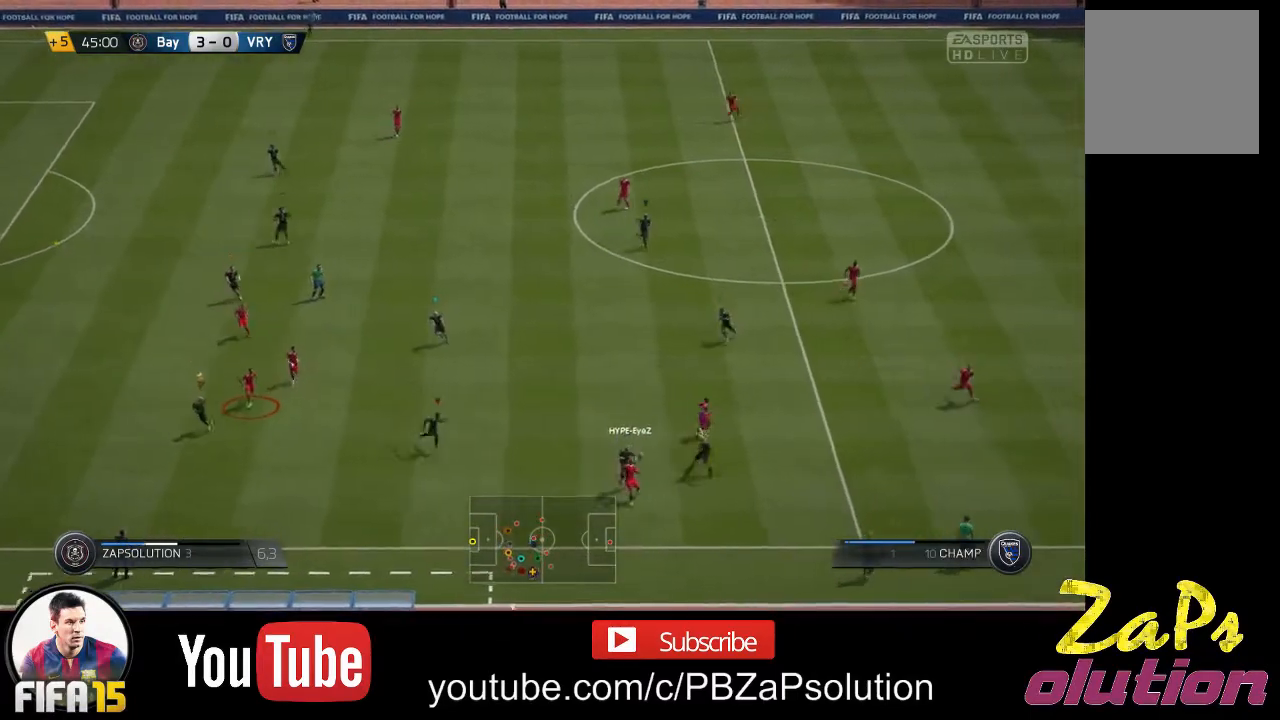
{"buttons": [], "left_stick": "up", "right_stick": "center", "events": [[67, "left_stick", "center"], [150, "left_stick", "up-right"], [467, "left_stick", "up"]]}
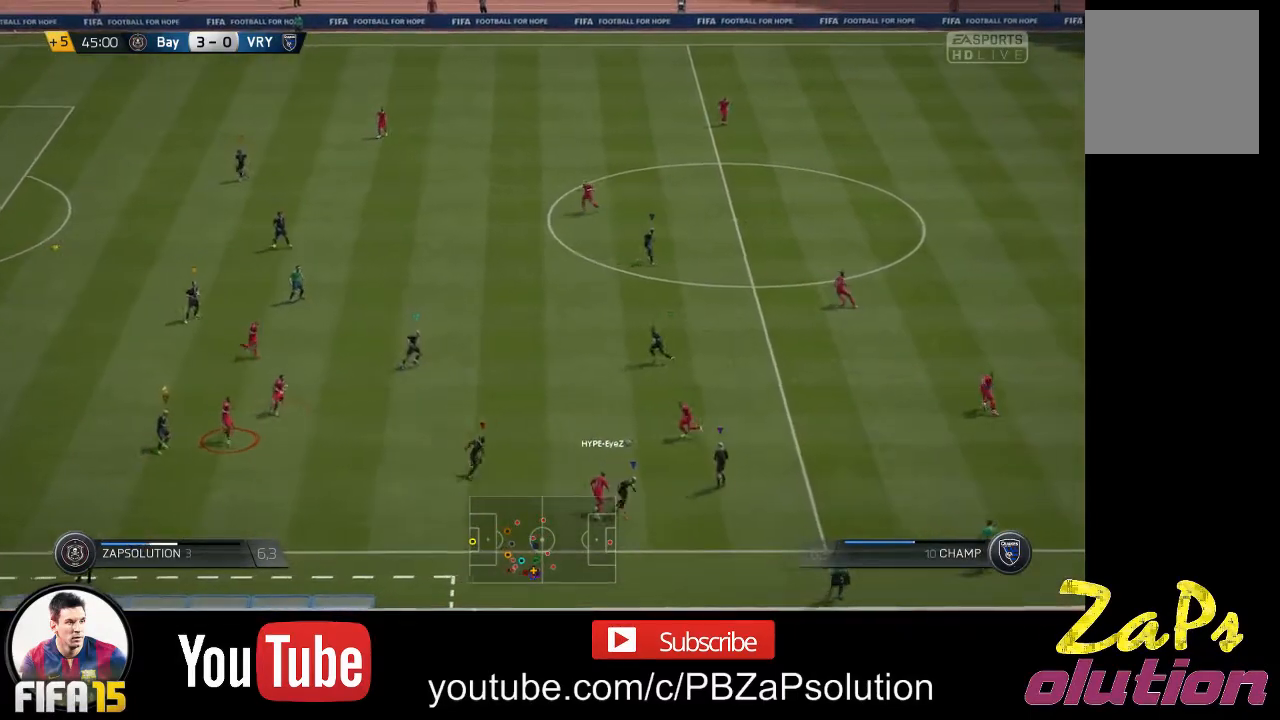
{"buttons": [], "left_stick": "up", "right_stick": "center", "events": []}
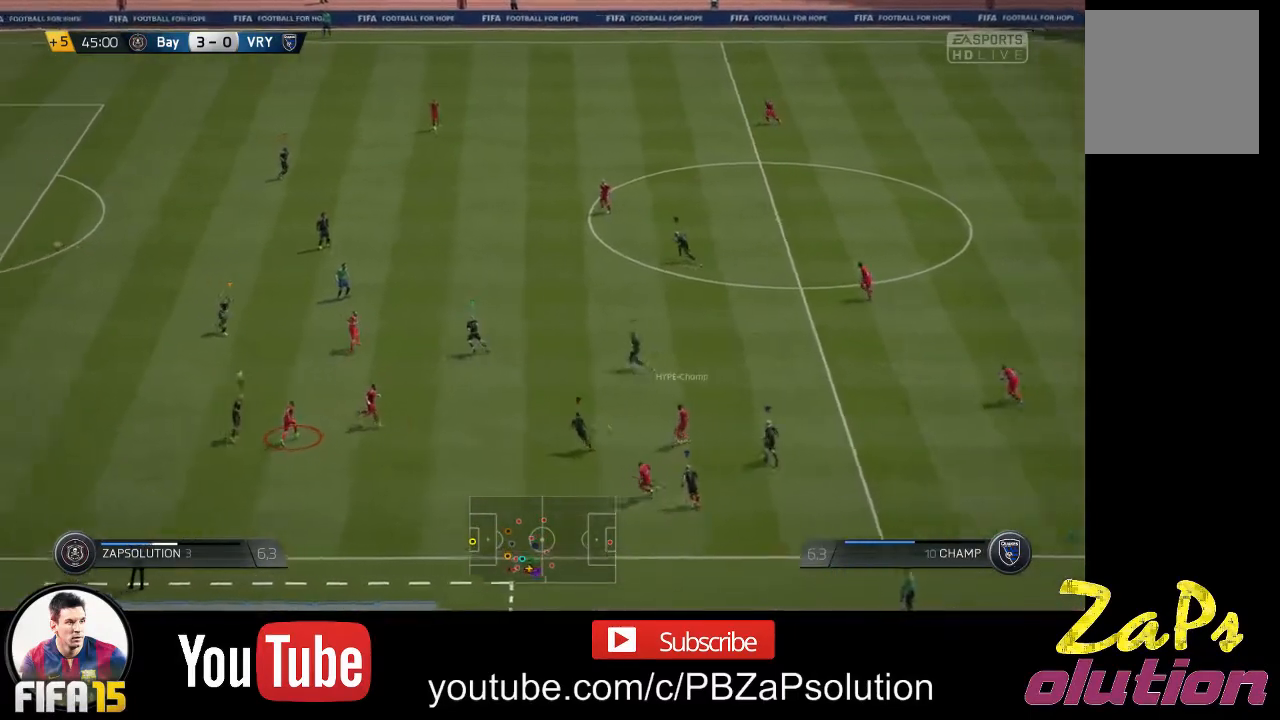
{"buttons": ["R2"], "left_stick": "up", "right_stick": "center", "events": [[200, "R2", "down"]]}
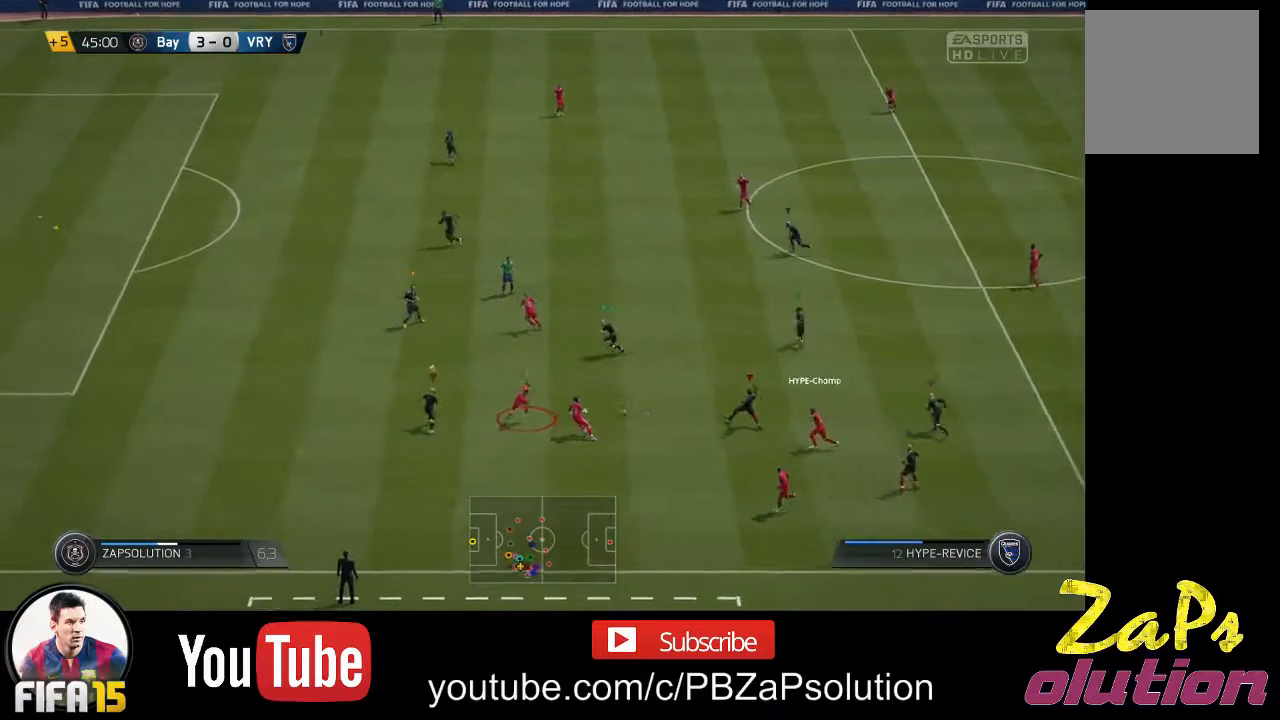
{"buttons": ["R2"], "left_stick": "up-left", "right_stick": "center", "events": [[67, "R2", "up"], [83, "left_stick", "up-left"], [250, "R2", "down"]]}
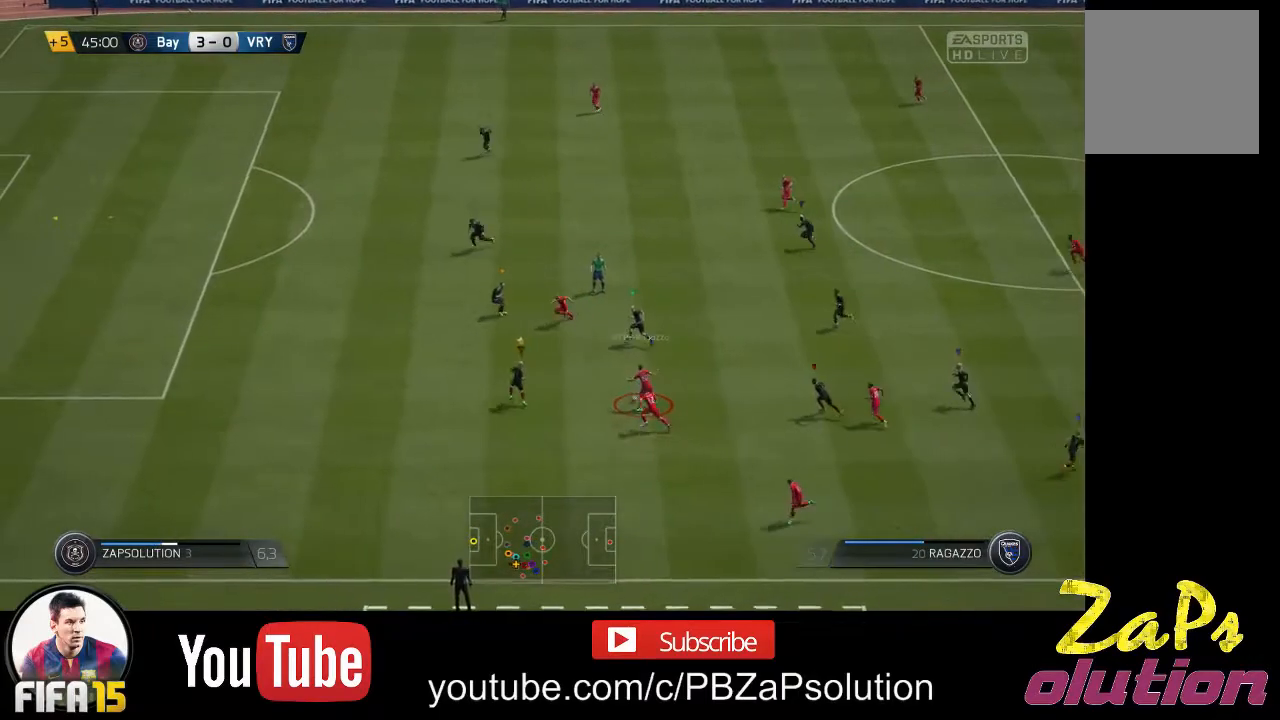
{"buttons": ["R2"], "left_stick": "left", "right_stick": "center", "events": [[183, "R2", "up"], [383, "left_stick", "left"], [483, "R2", "down"]]}
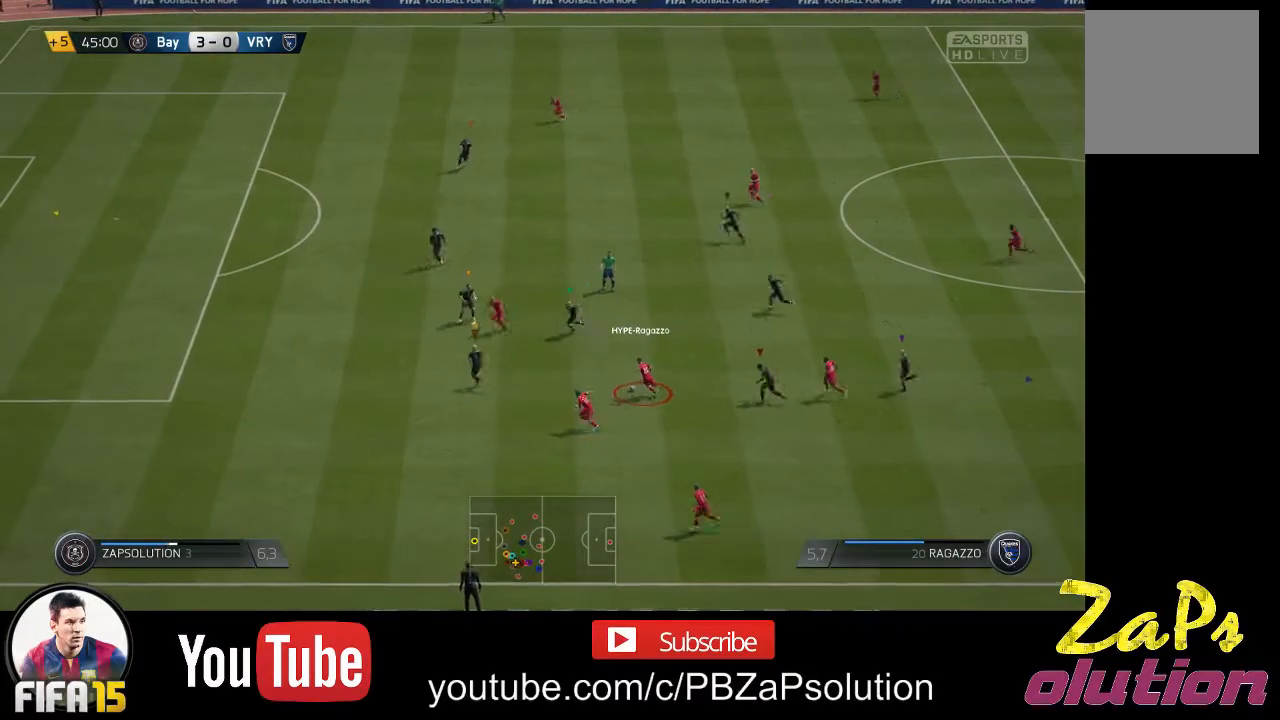
{"buttons": ["R2"], "left_stick": "down-left", "right_stick": "center", "events": [[167, "left_stick", "down-left"]]}
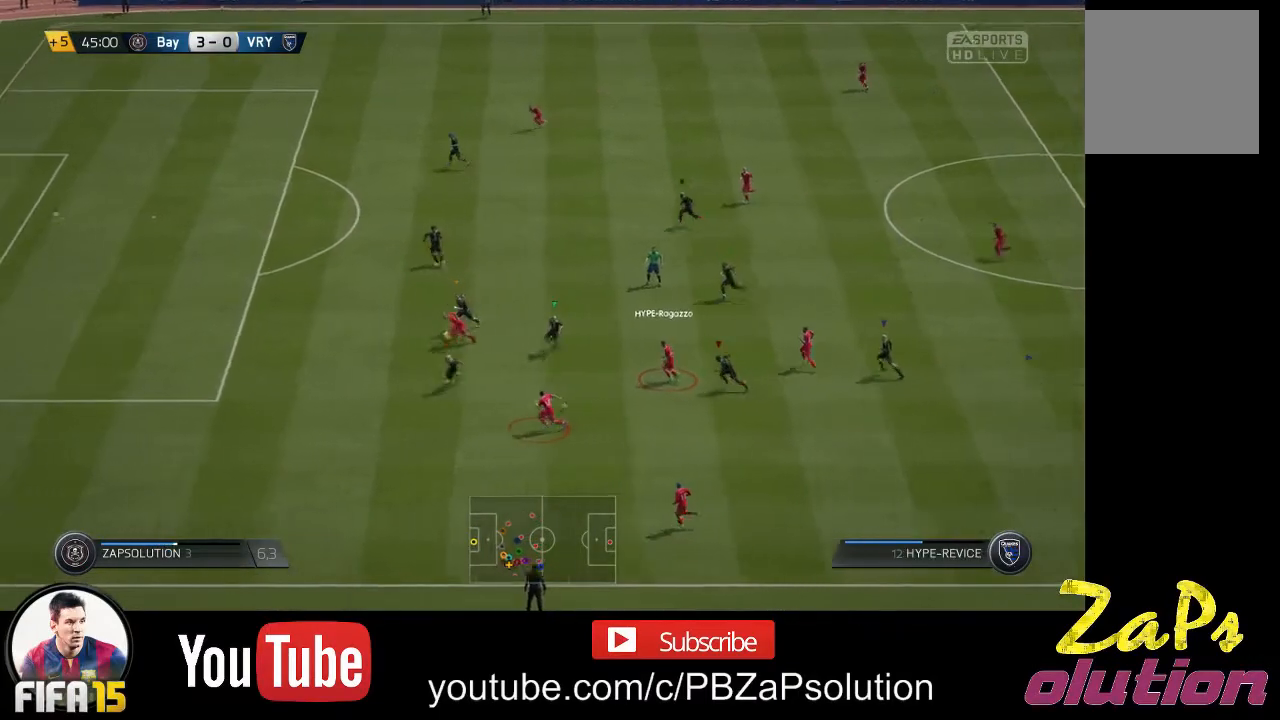
{"buttons": ["R2"], "left_stick": "down-left", "right_stick": "center", "events": [[133, "left_stick", "down"], [400, "left_stick", "down-left"]]}
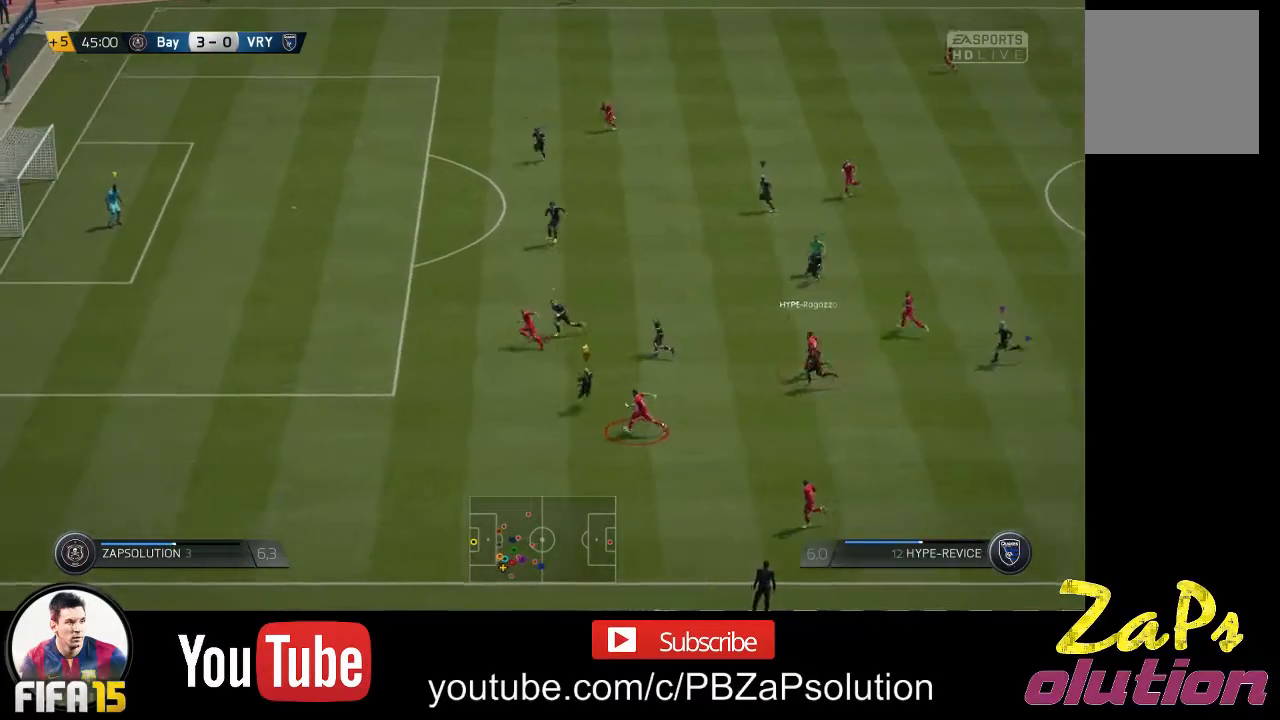
{"buttons": ["R2"], "left_stick": "down-left", "right_stick": "center", "events": [[67, "B", "down"], [183, "B", "up"]]}
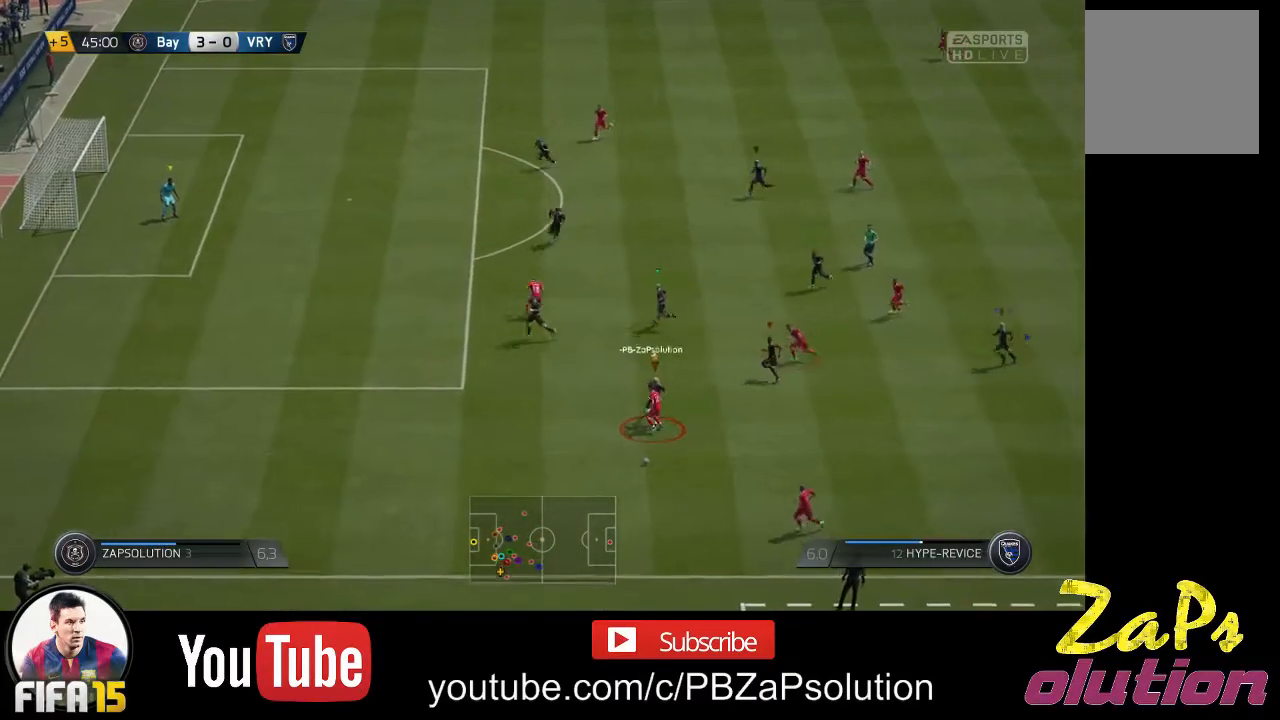
{"buttons": ["R2"], "left_stick": "left", "right_stick": "center", "events": [[400, "left_stick", "left"]]}
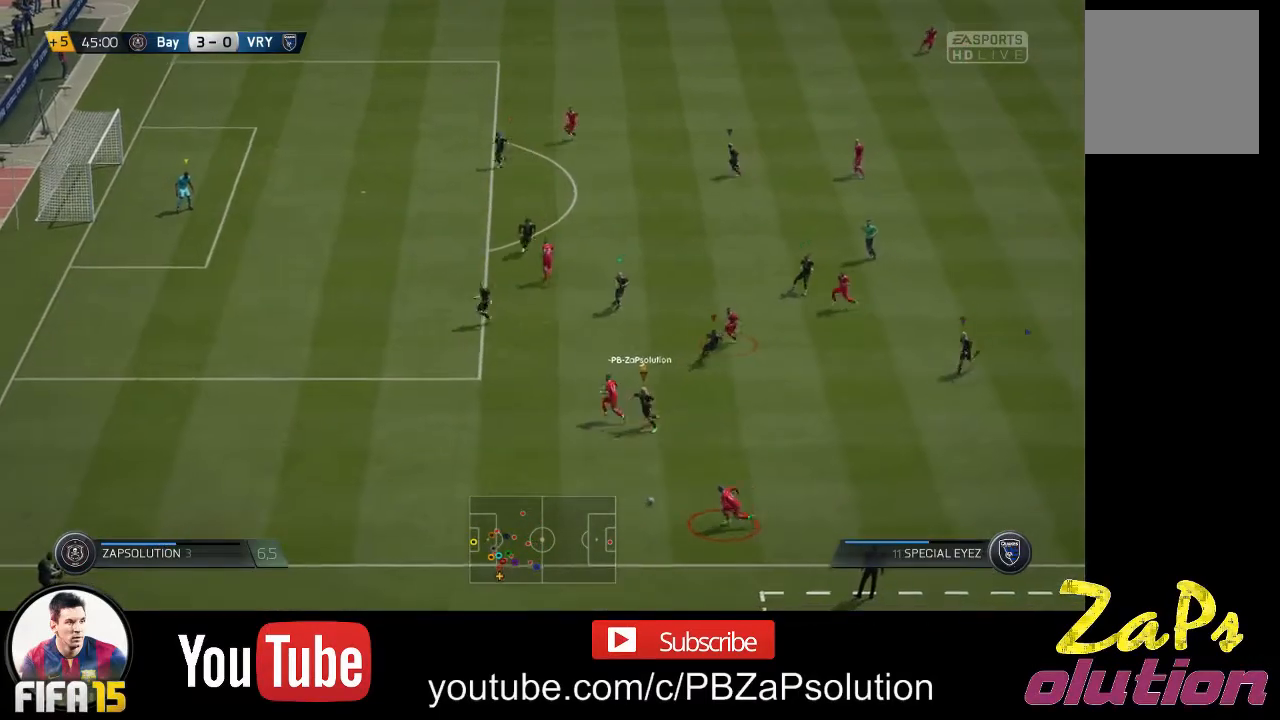
{"buttons": ["R2"], "left_stick": "left", "right_stick": "center", "events": []}
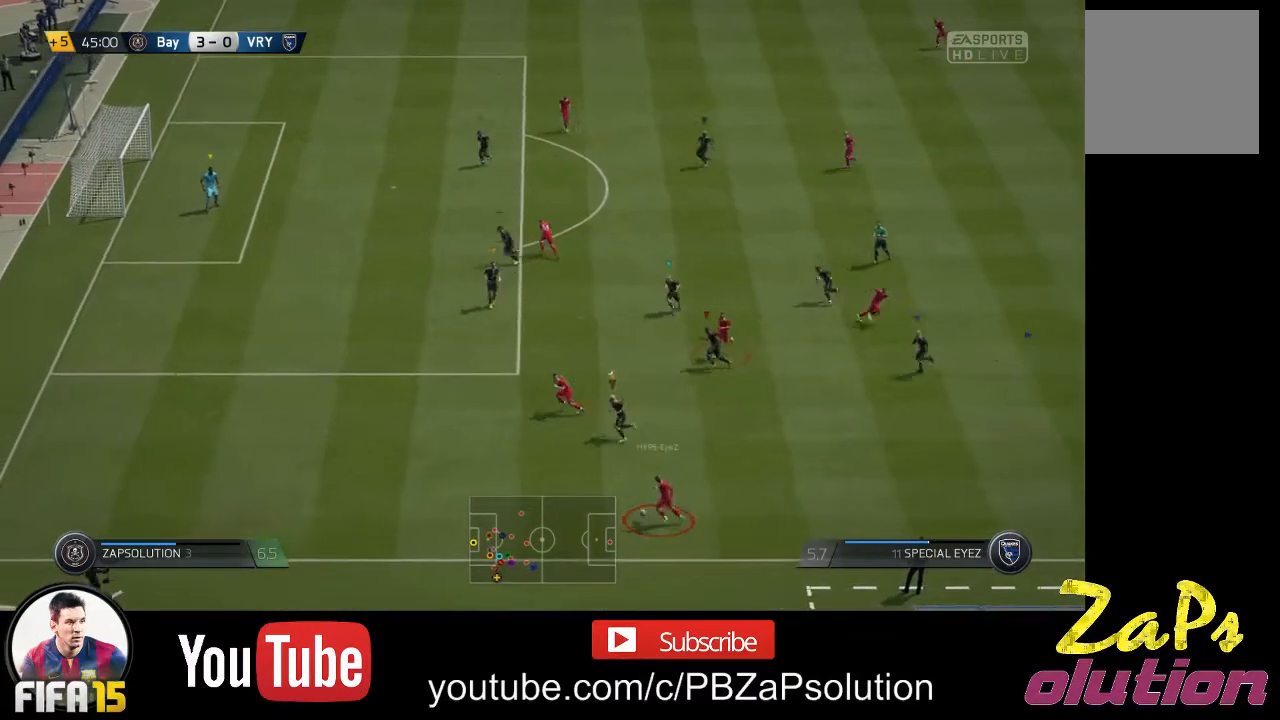
{"buttons": ["R2"], "left_stick": "left", "right_stick": "center", "events": []}
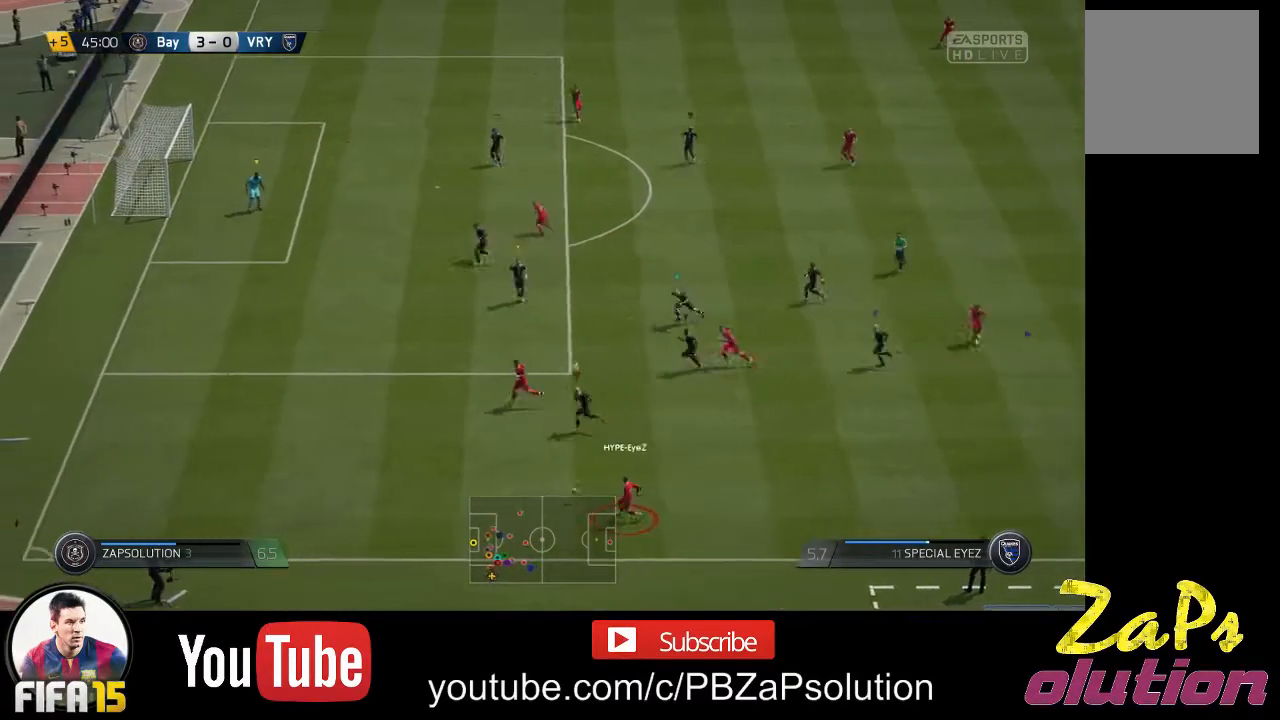
{"buttons": ["R2"], "left_stick": "up-left", "right_stick": "center", "events": [[133, "R2", "up"], [200, "R2", "down"], [500, "left_stick", "up-left"]]}
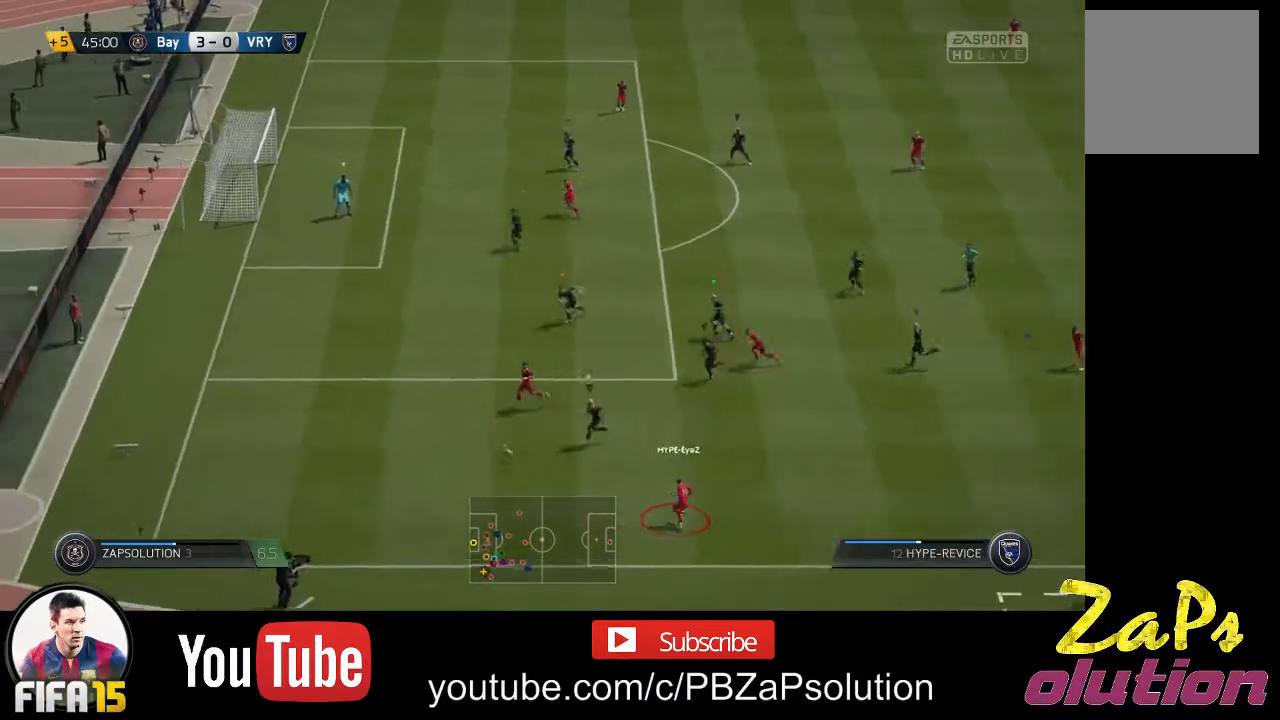
{"buttons": ["R2"], "left_stick": "up-left", "right_stick": "center", "events": []}
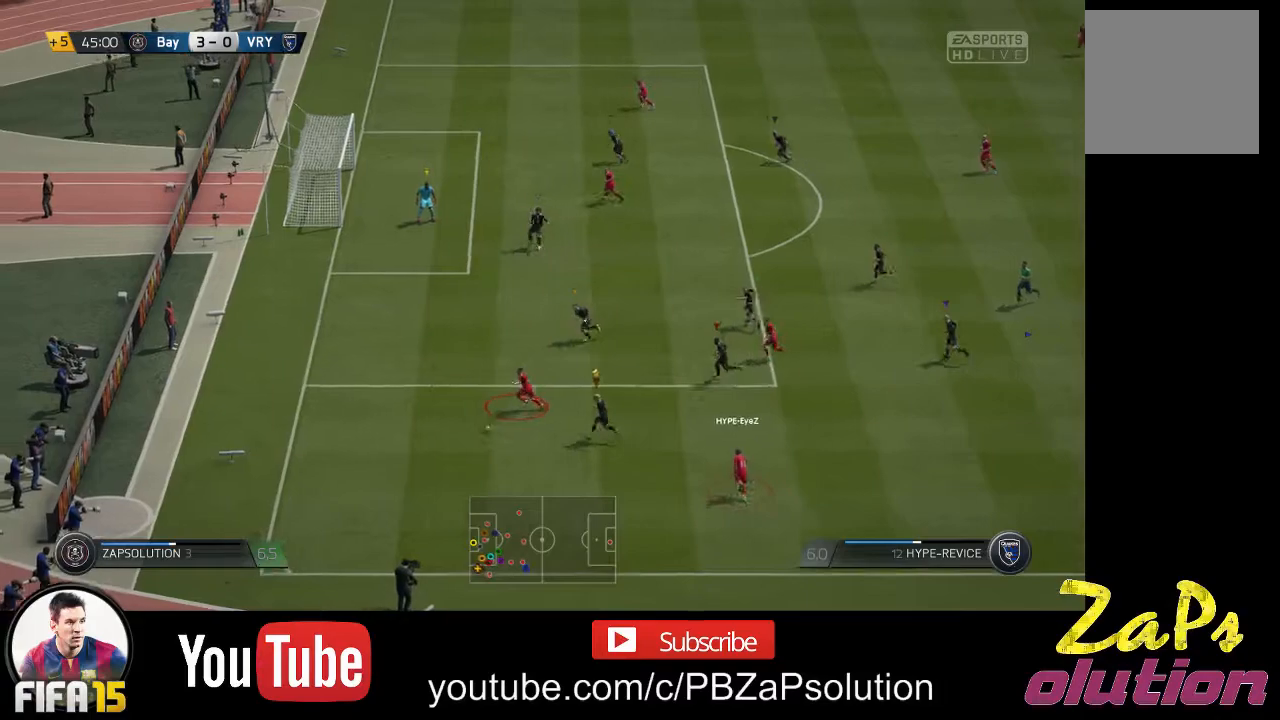
{"buttons": ["R2"], "left_stick": "up-left", "right_stick": "center", "events": []}
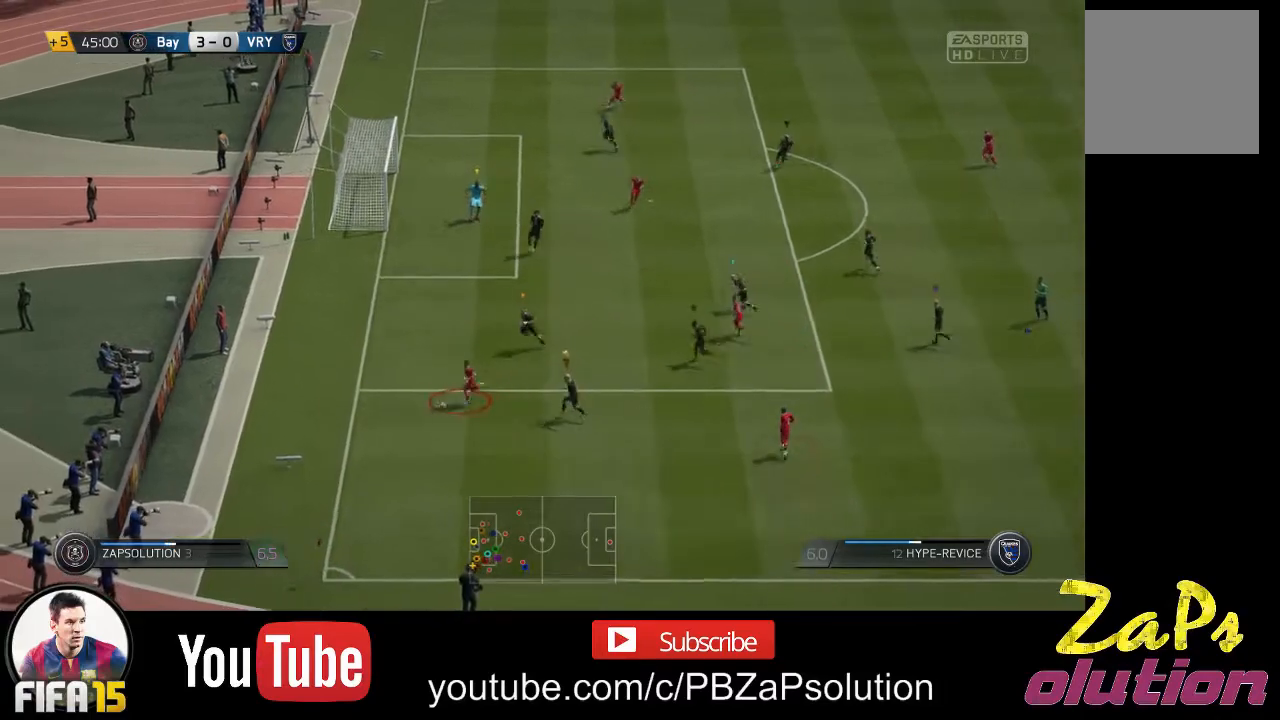
{"buttons": [], "left_stick": "up-left", "right_stick": "center", "events": [[33, "R2", "up"]]}
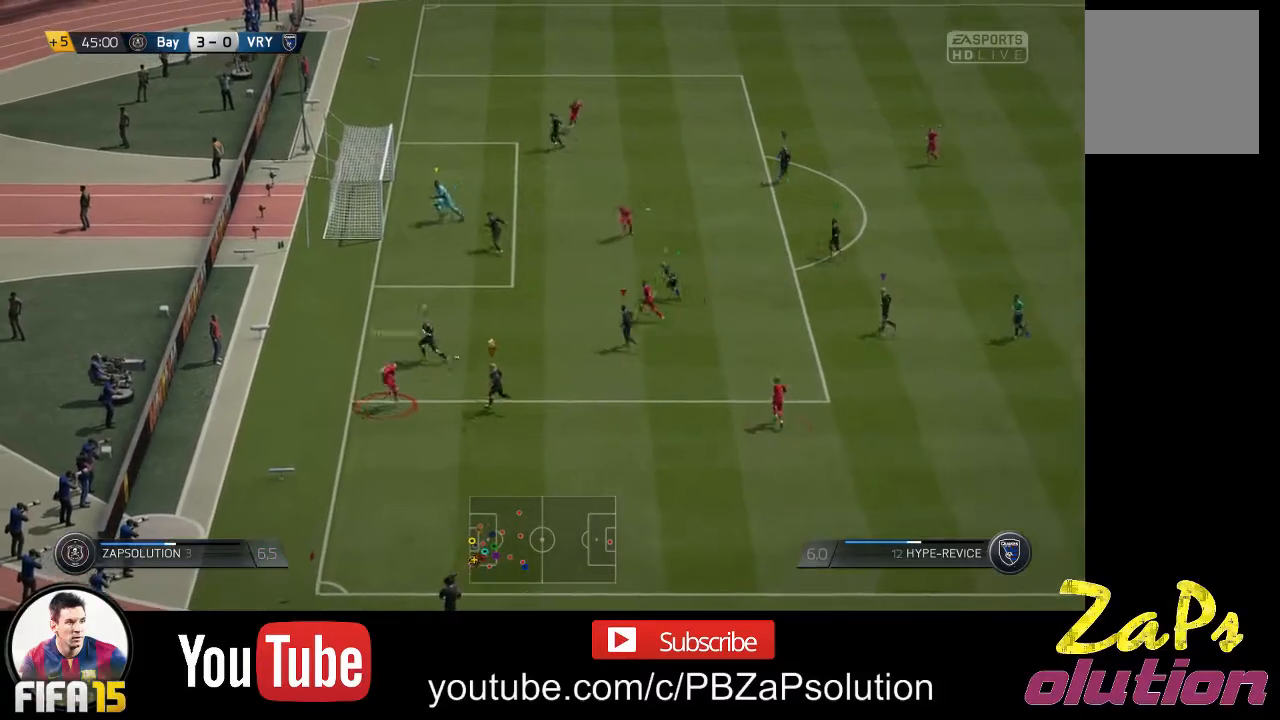
{"buttons": [], "left_stick": "up-right", "right_stick": "center", "events": [[50, "left_stick", "up"], [200, "left_stick", "up-right"]]}
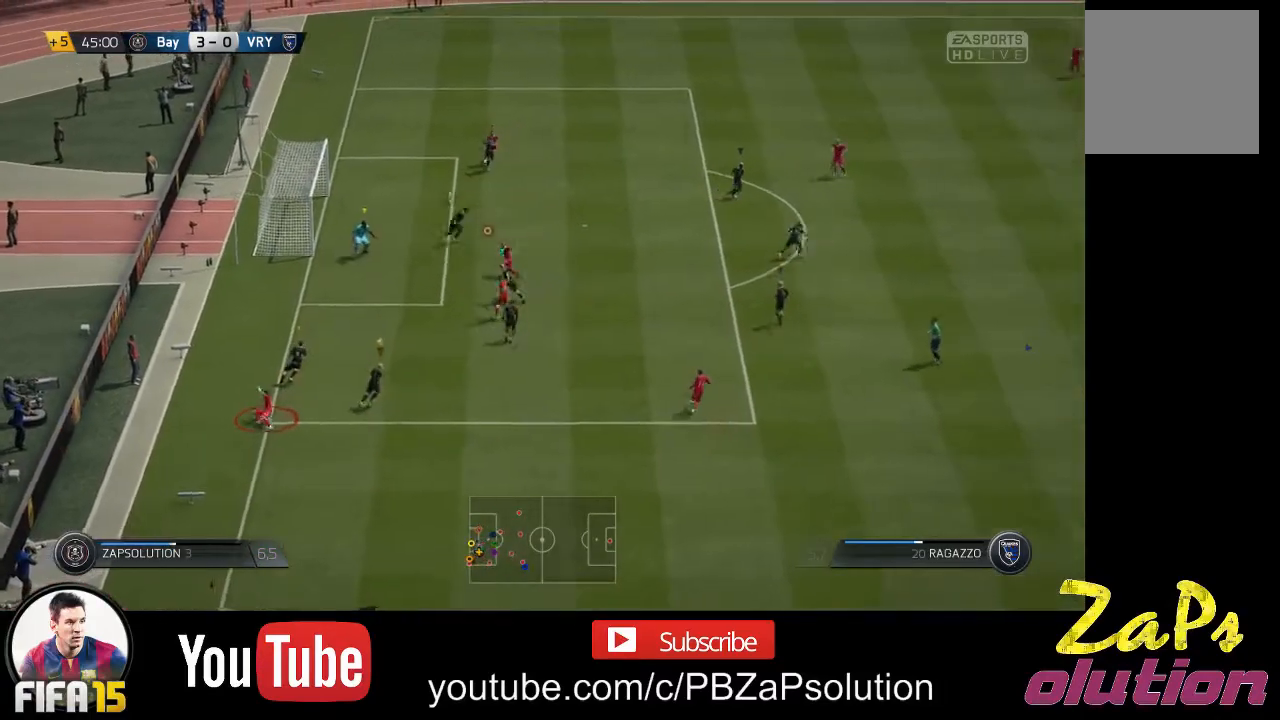
{"buttons": ["R2"], "left_stick": "up-right", "right_stick": "center", "events": [[17, "R2", "down"]]}
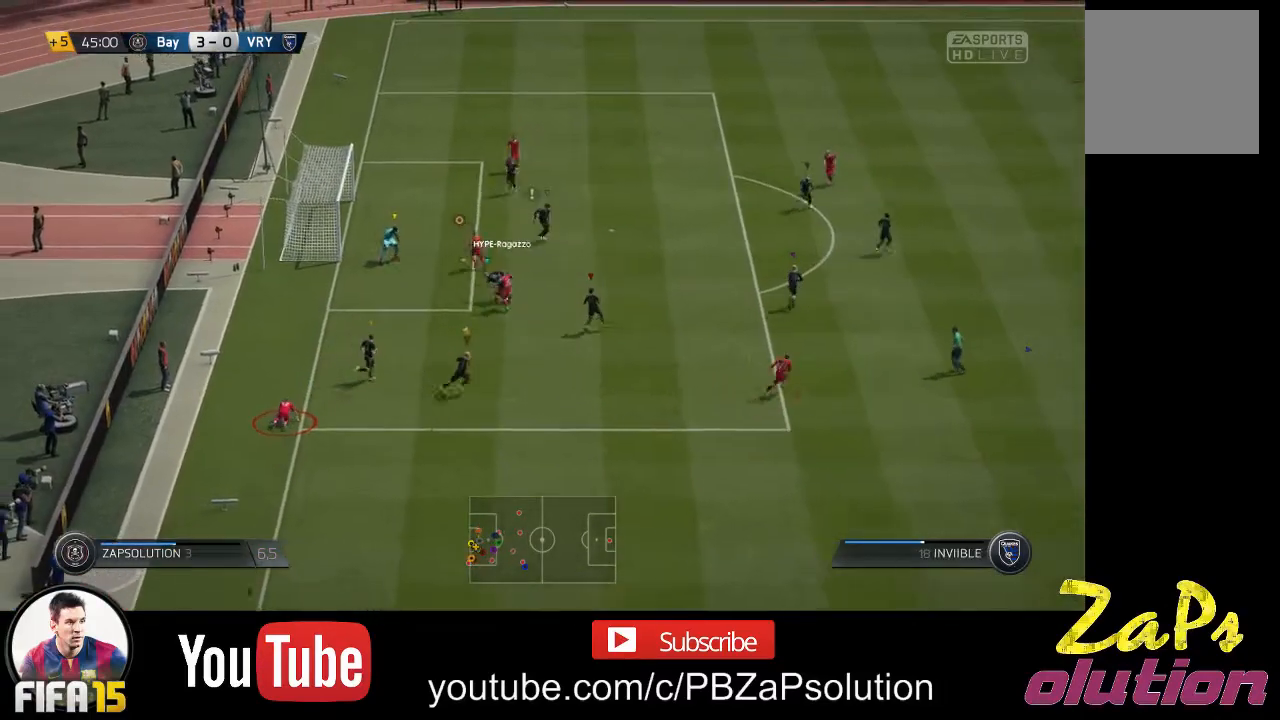
{"buttons": [], "left_stick": "center", "right_stick": "center", "events": [[217, "R2", "up"], [217, "left_stick", "center"]]}